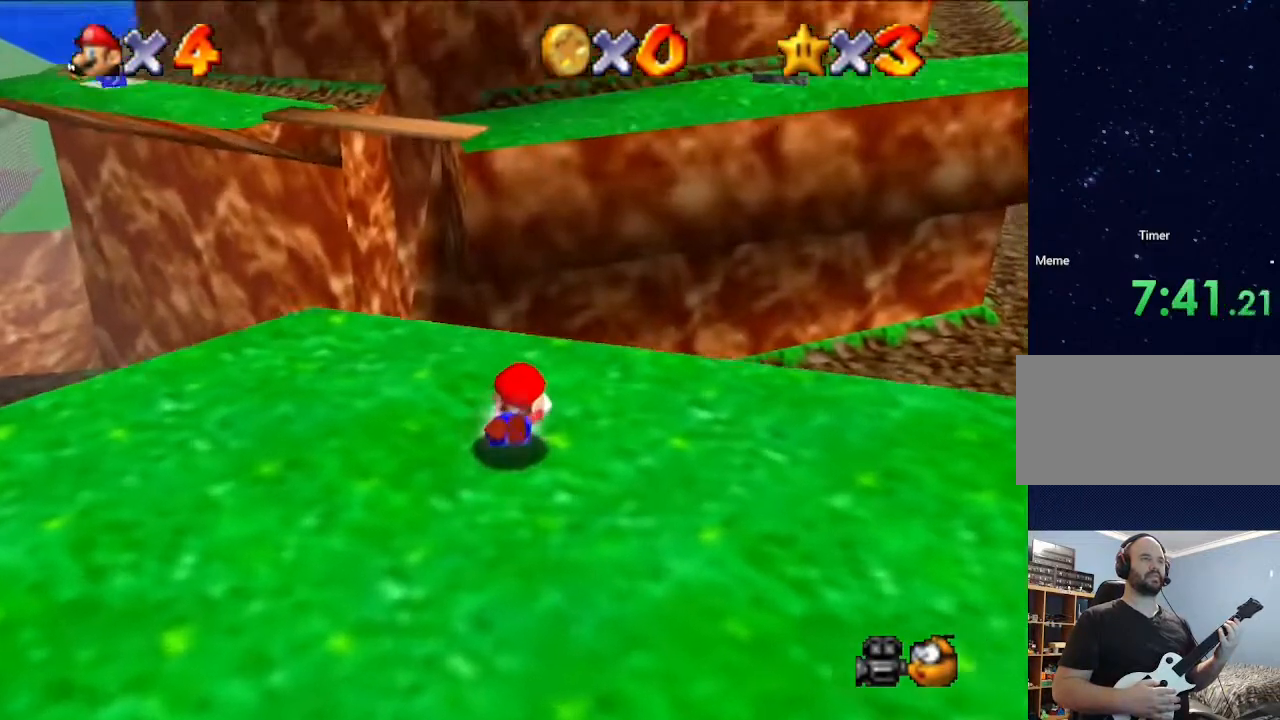
Gameplay with a controller (Nintendo layout); each line is a JSON object with the inputs held at the frame after it. "events" lists button and stick changes between this image and that frame as [ms after this image, input, new state], when the widget could be followed in between. Not read: L3 R3.
{"buttons": [], "left_stick": "right", "events": [[367, "left_stick", "right"]]}
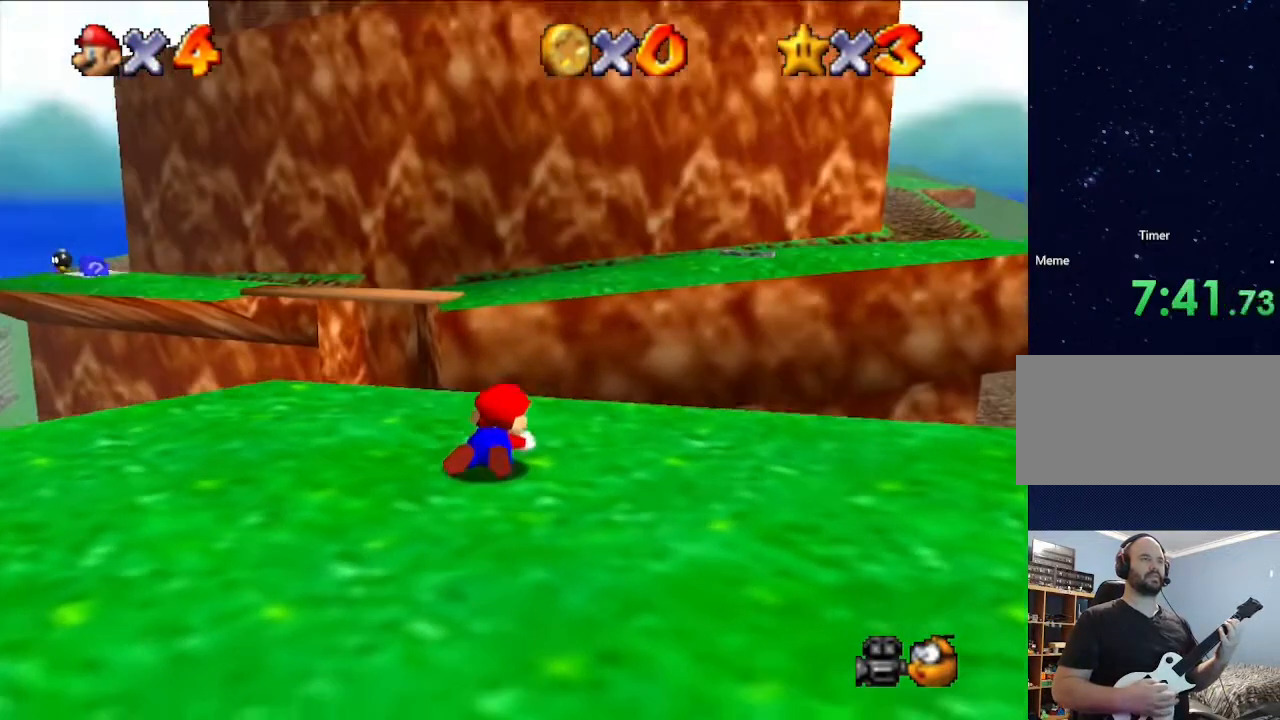
{"buttons": [], "left_stick": "down-right", "events": [[467, "left_stick", "down-right"]]}
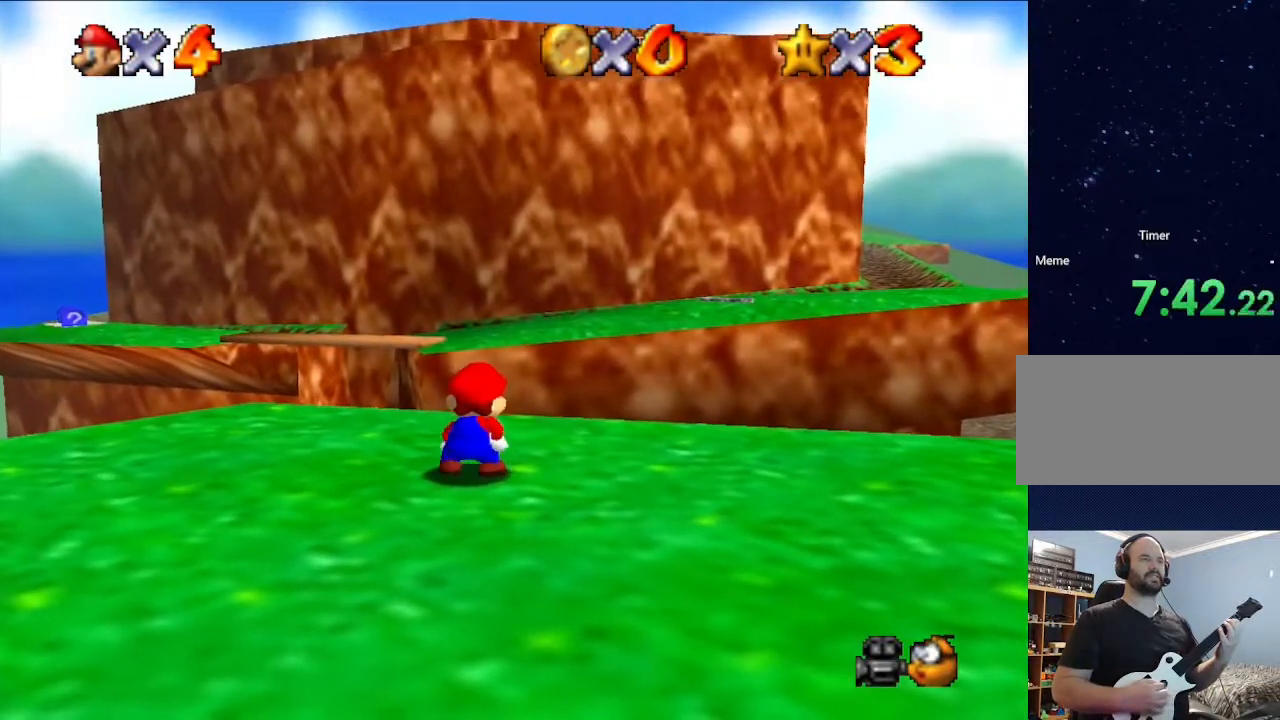
{"buttons": [], "left_stick": "down-right", "events": []}
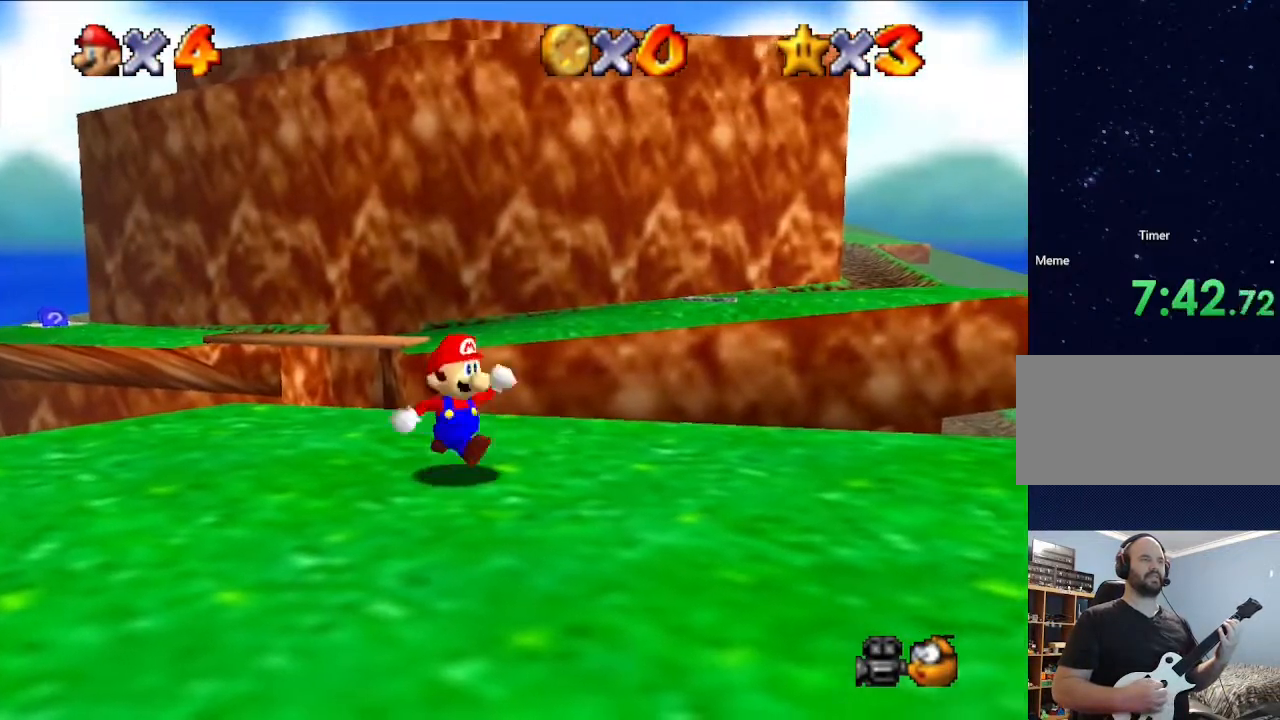
{"buttons": [], "left_stick": "down-right", "events": []}
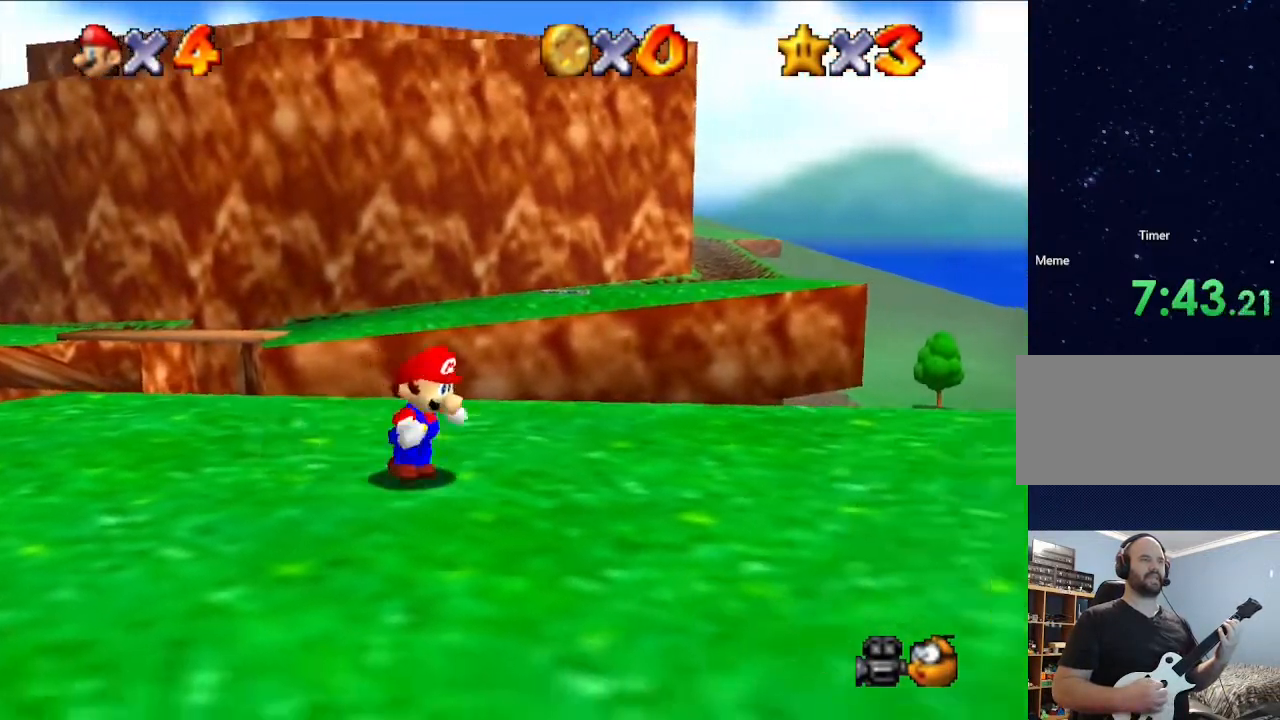
{"buttons": [], "left_stick": "down-right", "events": [[133, "left_stick", "down"], [333, "left_stick", "down-right"]]}
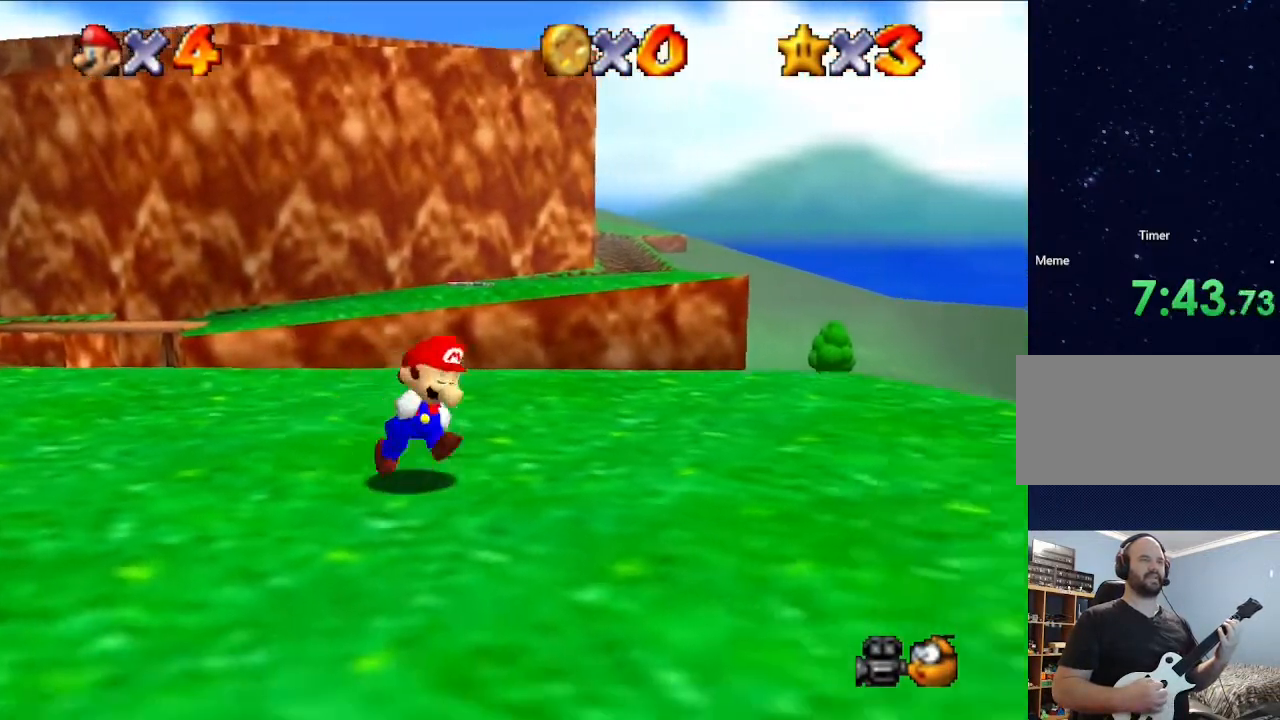
{"buttons": [], "left_stick": "right", "events": [[33, "left_stick", "center"], [200, "left_stick", "right"]]}
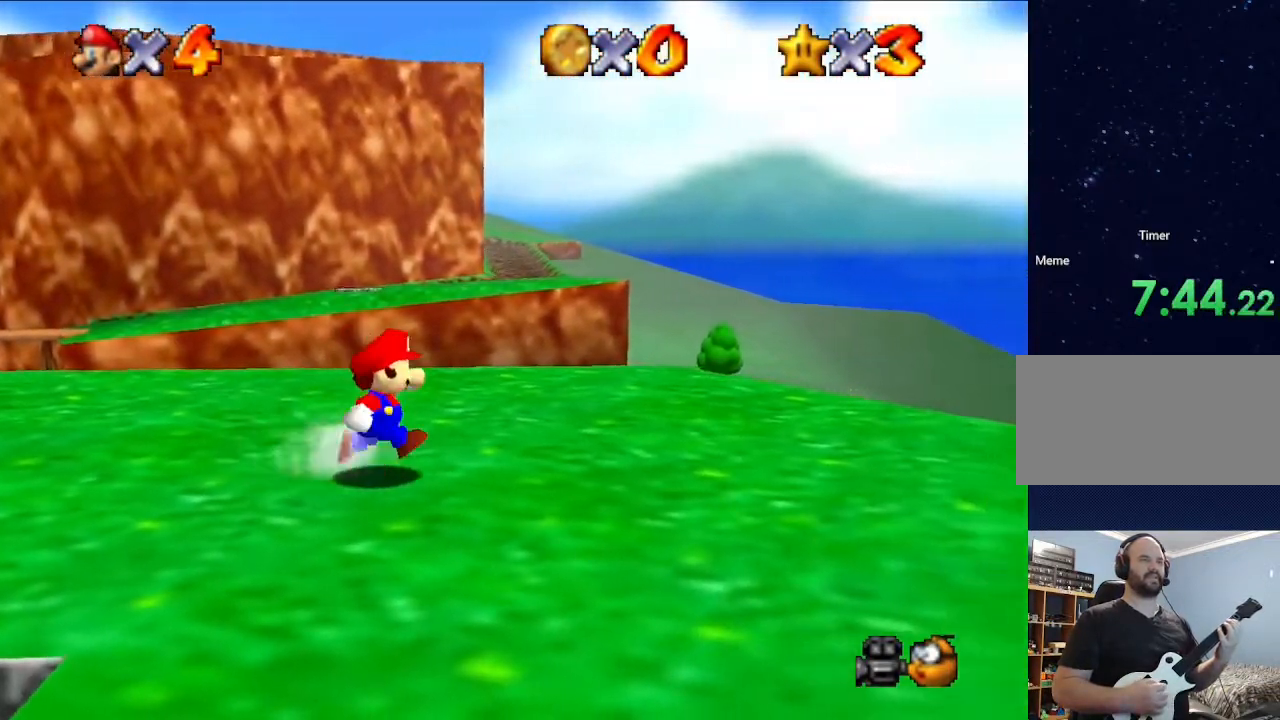
{"buttons": [], "left_stick": "down", "events": [[467, "left_stick", "down"]]}
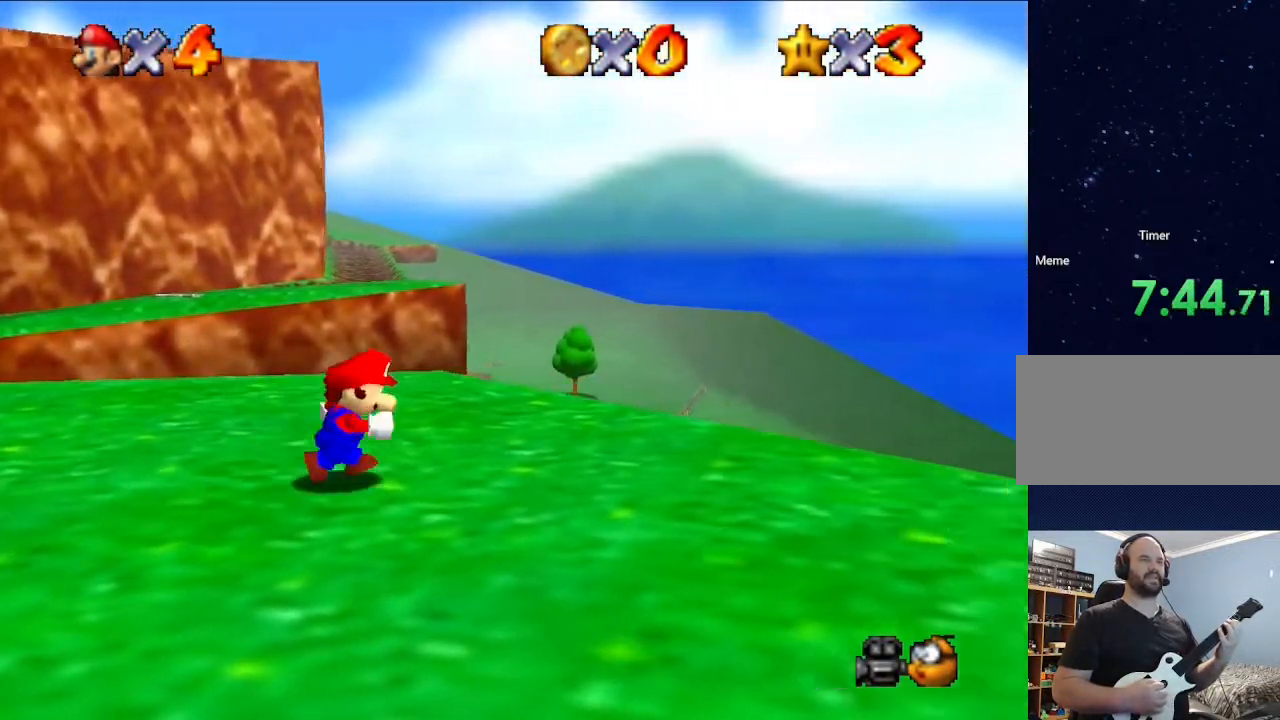
{"buttons": [], "left_stick": "right", "events": [[333, "left_stick", "right"]]}
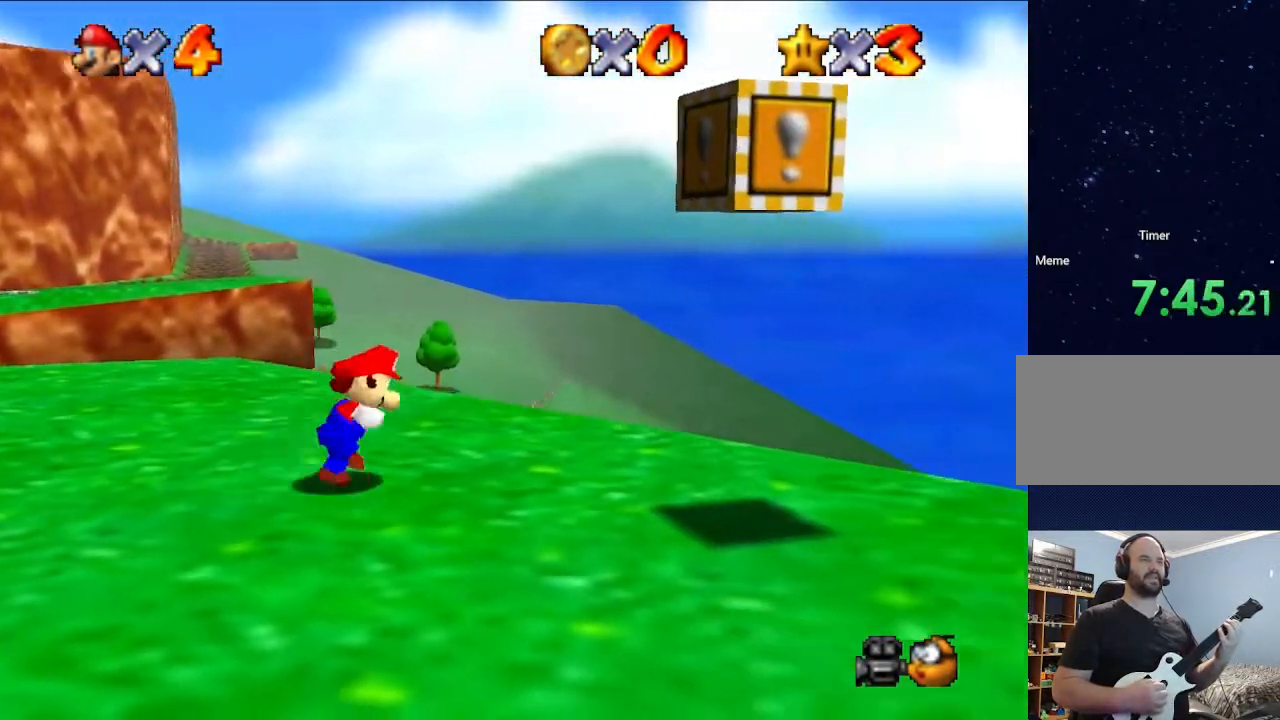
{"buttons": [], "left_stick": "right", "events": [[33, "left_stick", "center"], [233, "left_stick", "down"], [367, "left_stick", "right"]]}
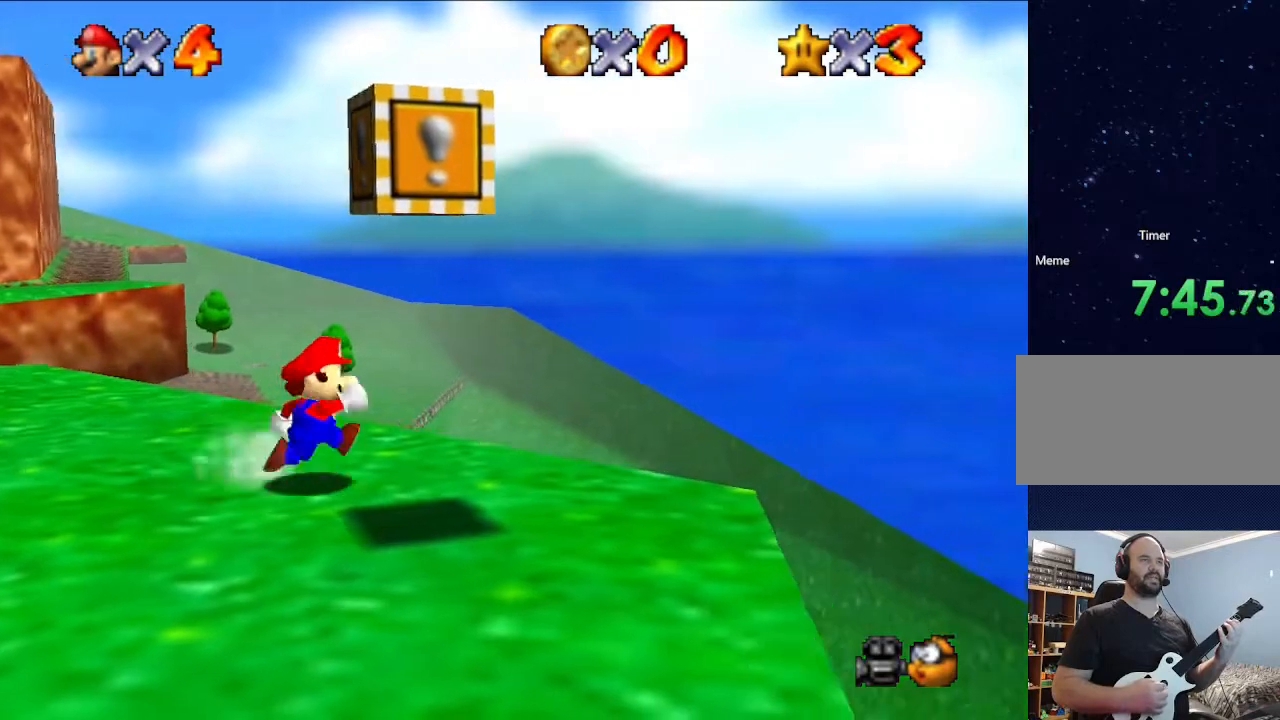
{"buttons": [], "left_stick": "down", "events": [[67, "left_stick", "center"], [467, "left_stick", "down"]]}
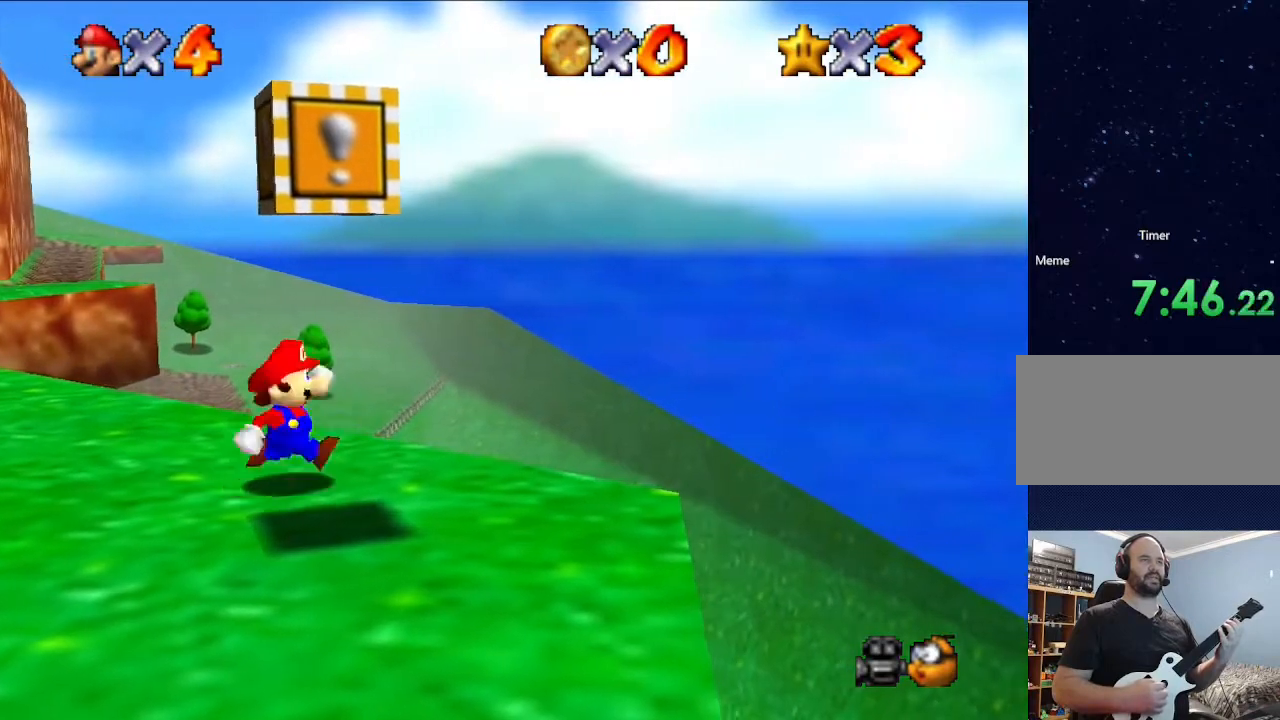
{"buttons": [], "left_stick": "center", "events": [[200, "left_stick", "center"]]}
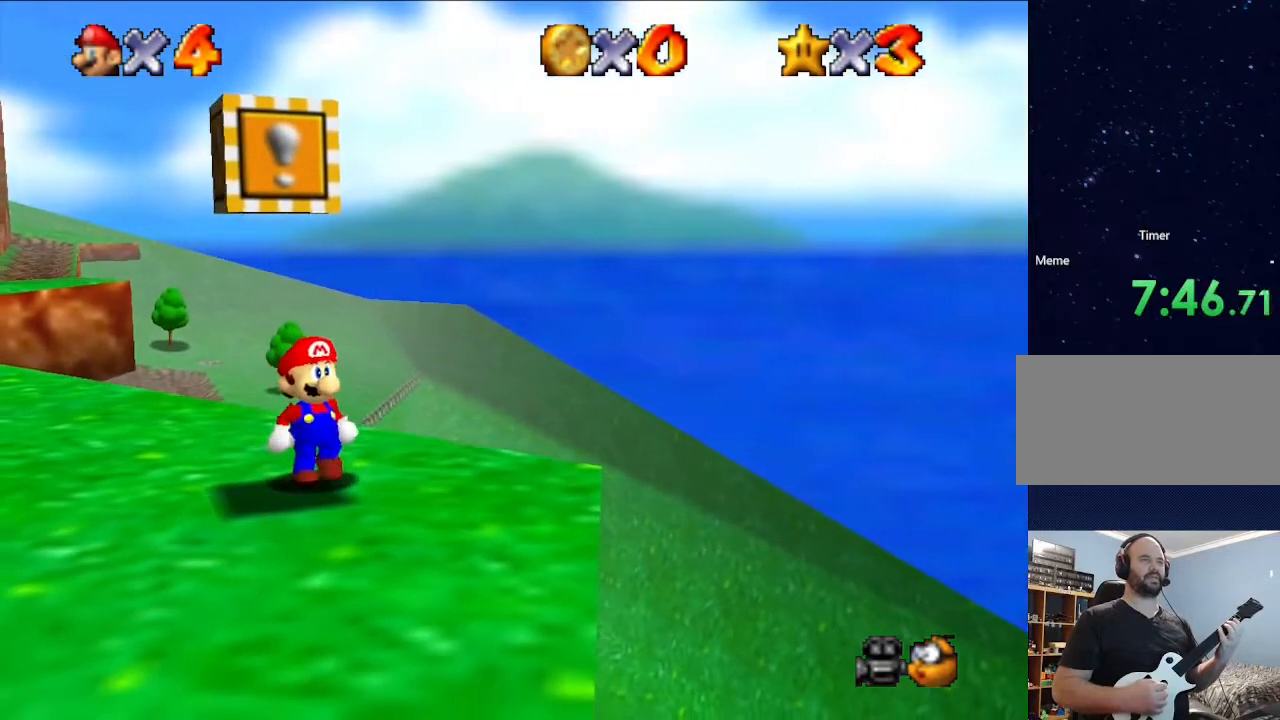
{"buttons": ["Z"], "left_stick": "center", "events": [[367, "A", "down"], [500, "A", "up"], [500, "Z", "down"]]}
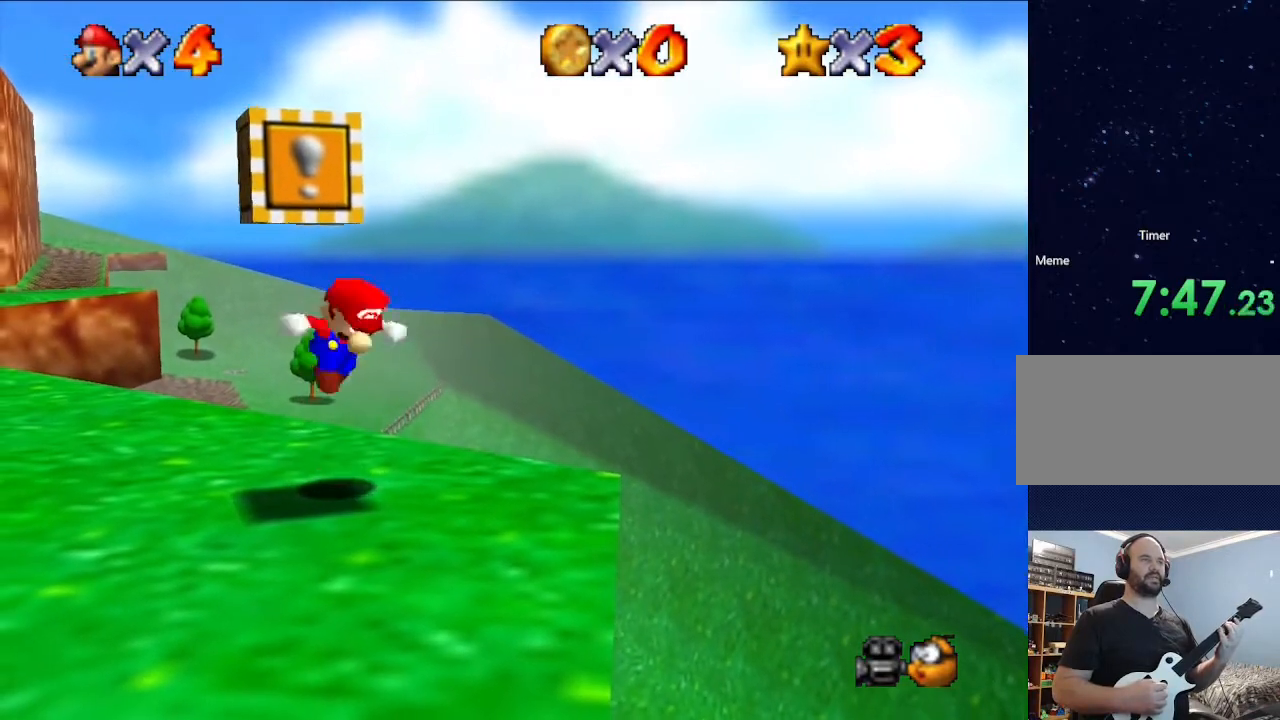
{"buttons": [], "left_stick": "center", "events": [[100, "Z", "up"]]}
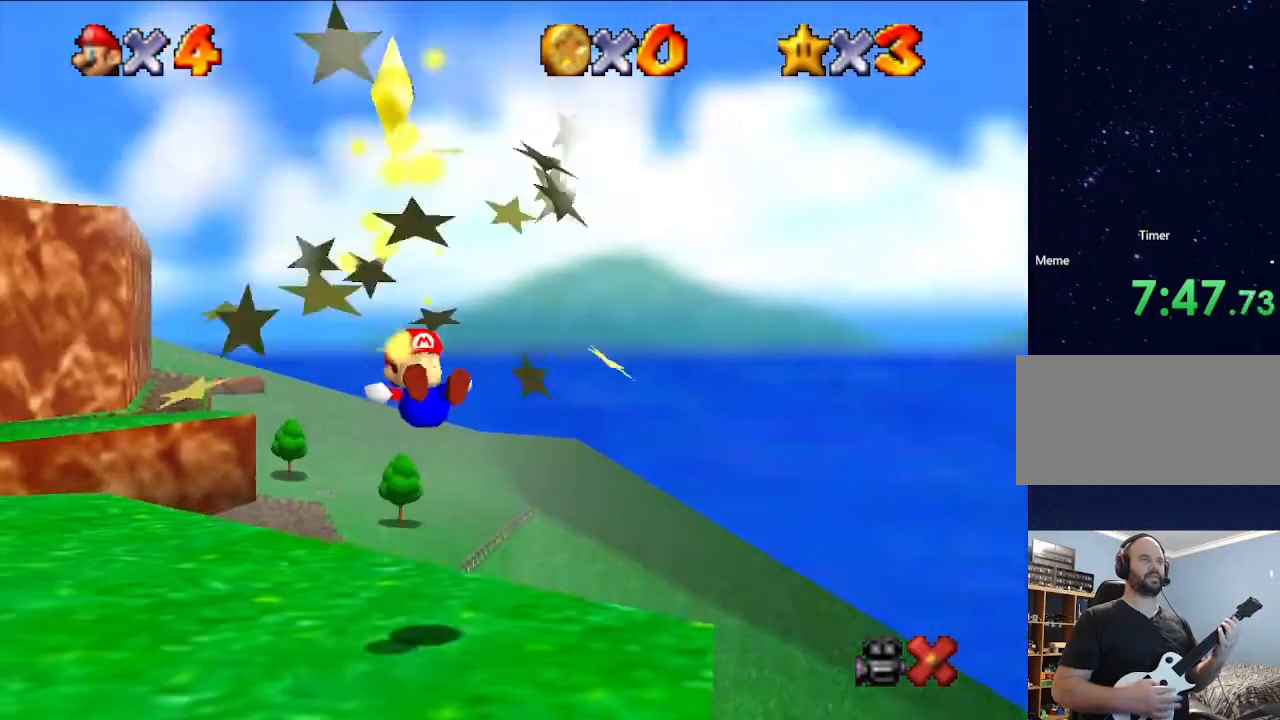
{"buttons": [], "left_stick": "center", "events": []}
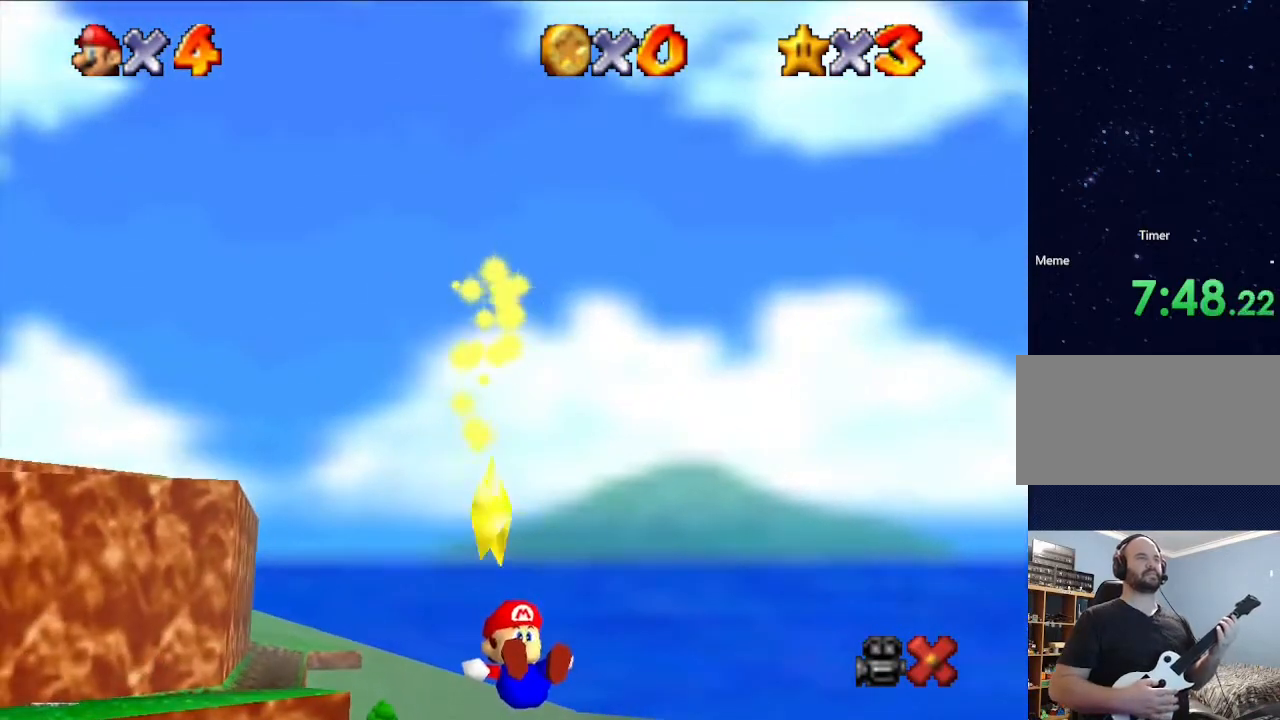
{"buttons": [], "left_stick": "center", "events": []}
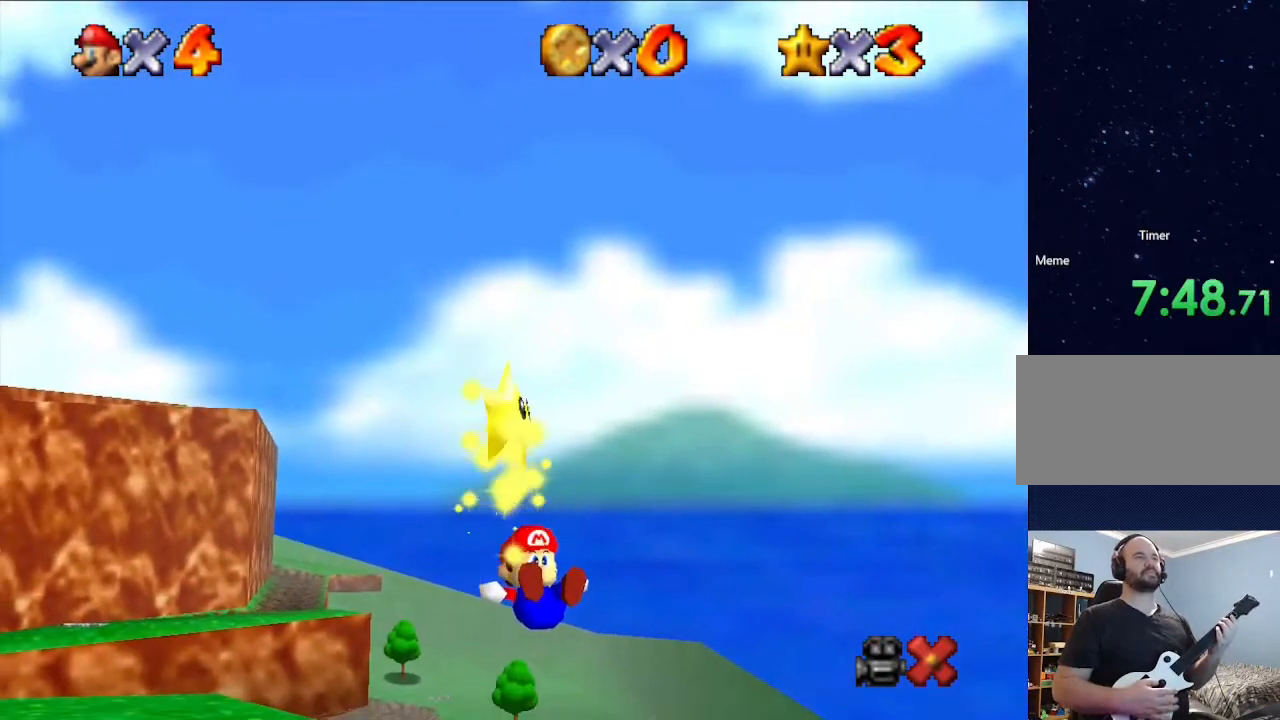
{"buttons": [], "left_stick": "center", "events": []}
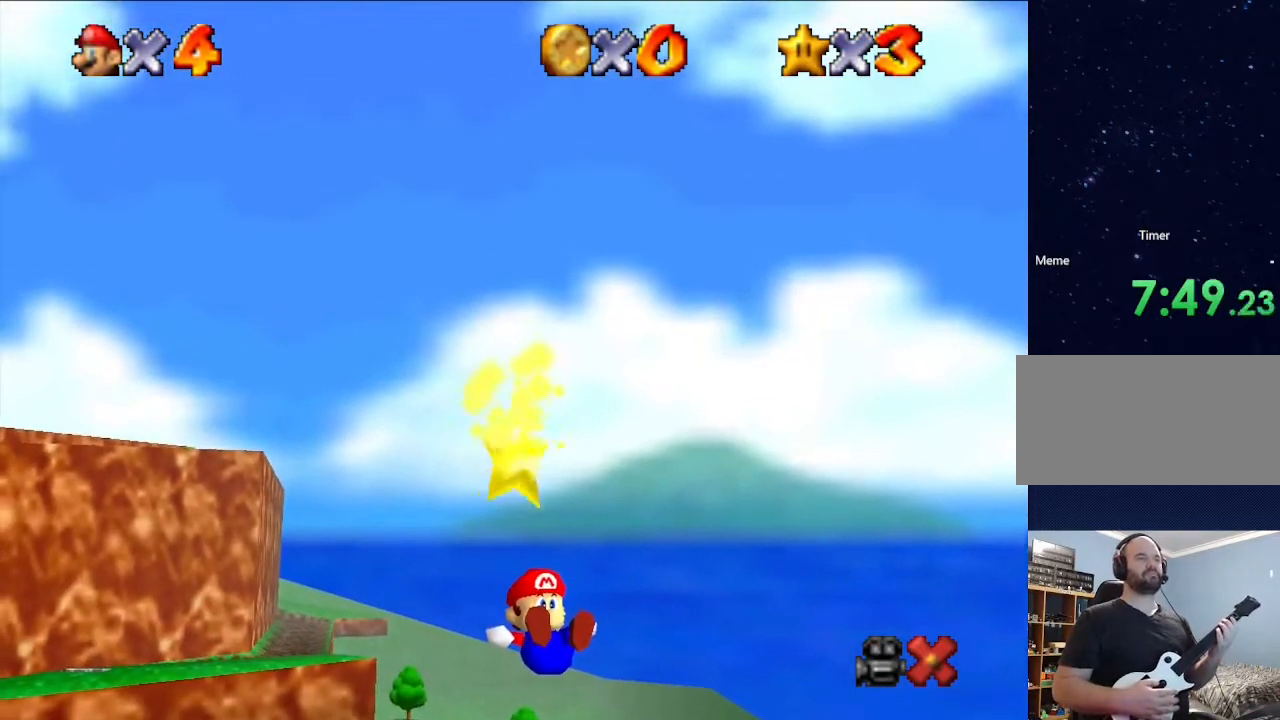
{"buttons": [], "left_stick": "center", "events": []}
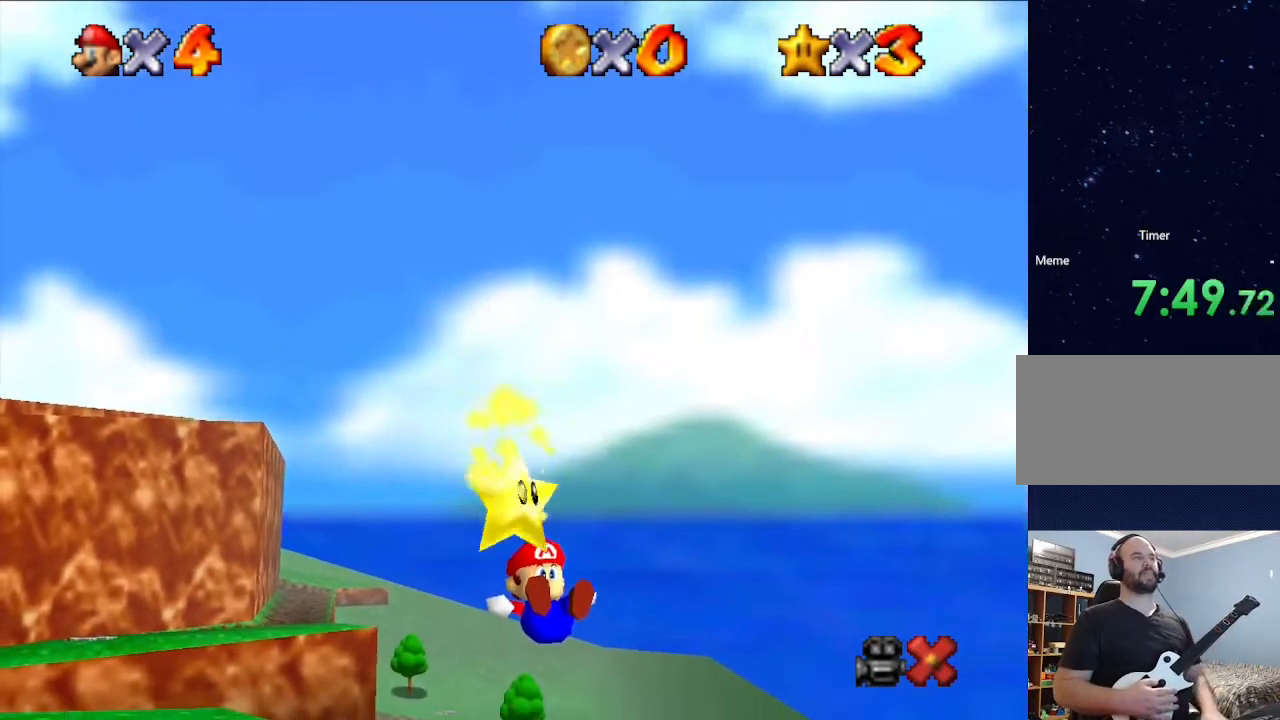
{"buttons": [], "left_stick": "center", "events": []}
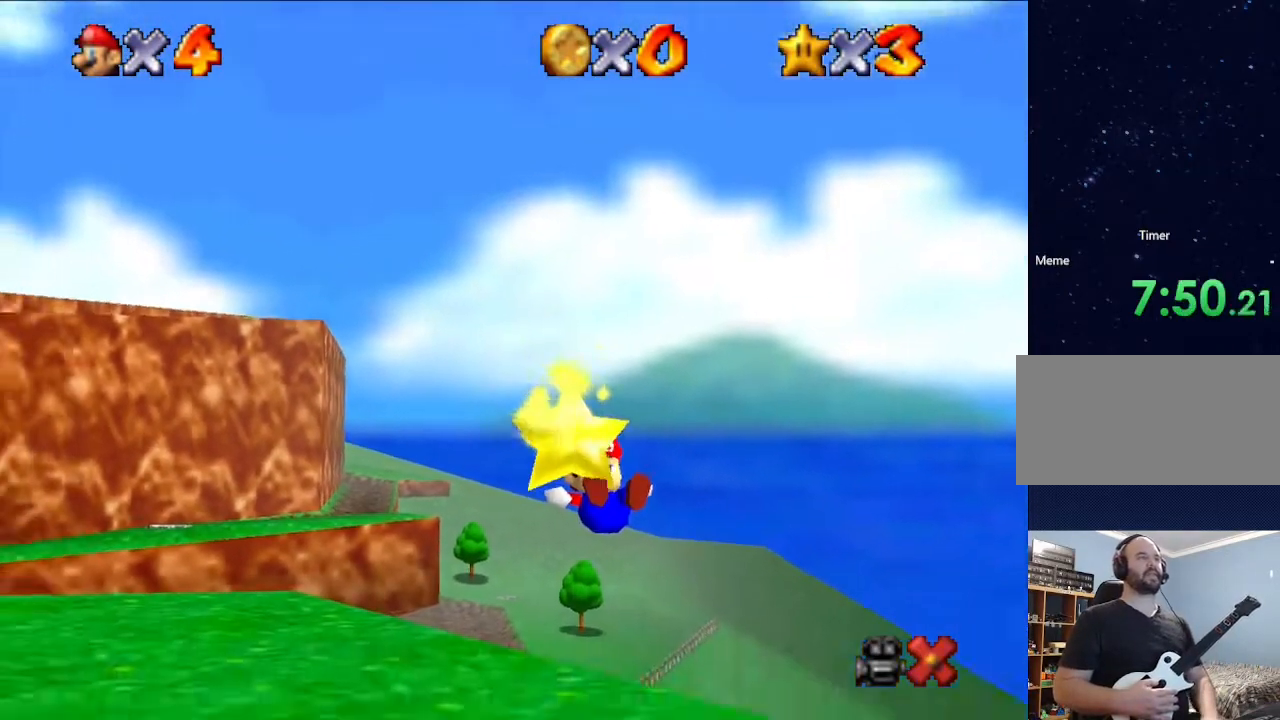
{"buttons": [], "left_stick": "center", "events": []}
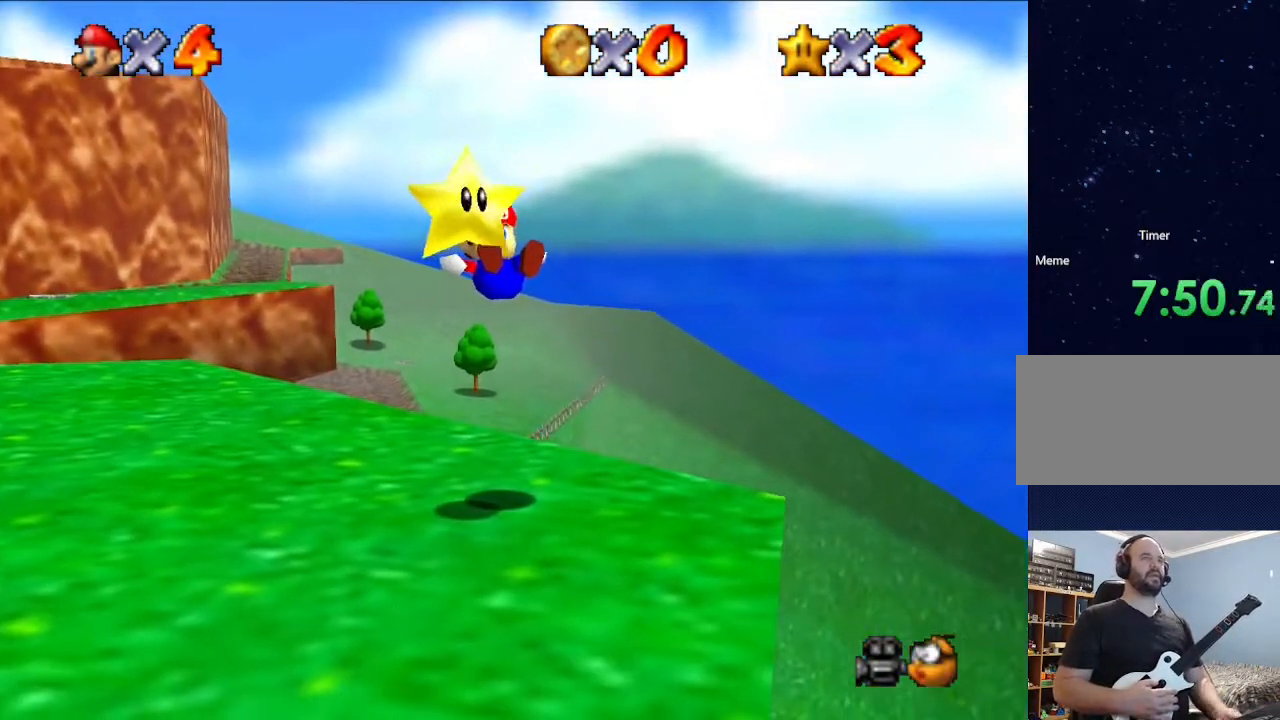
{"buttons": [], "left_stick": "center", "events": []}
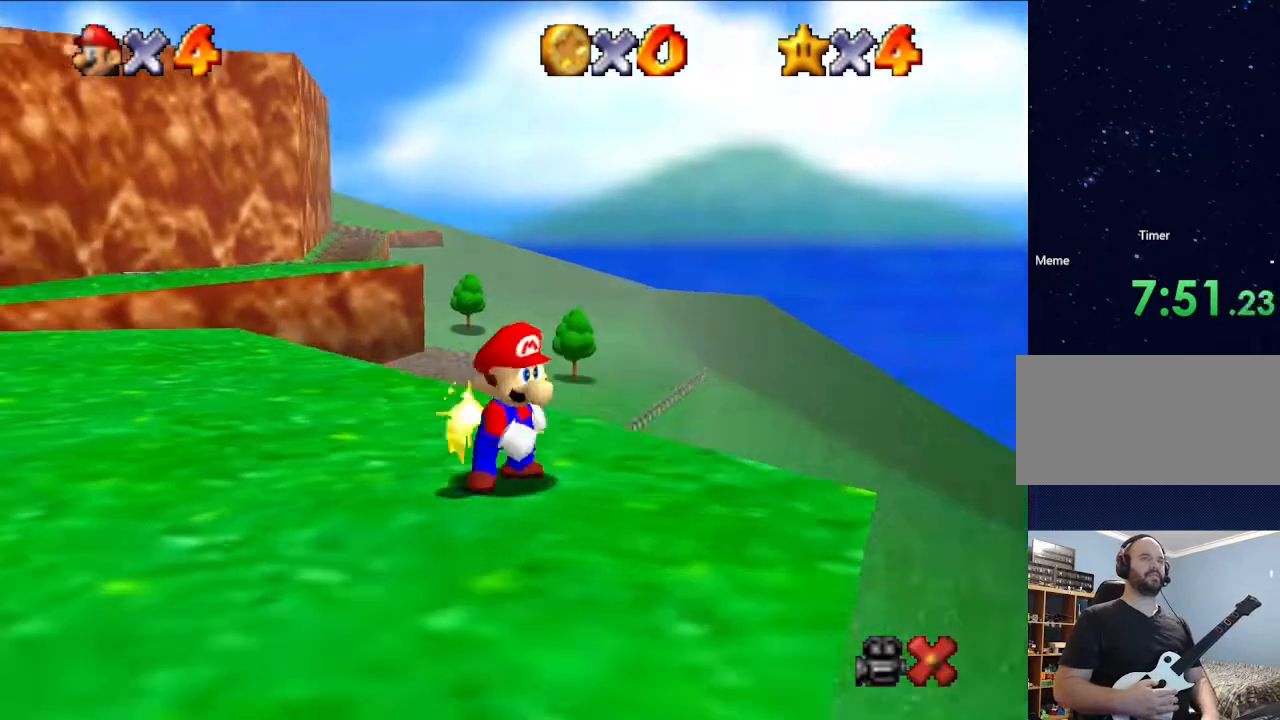
{"buttons": [], "left_stick": "center", "events": []}
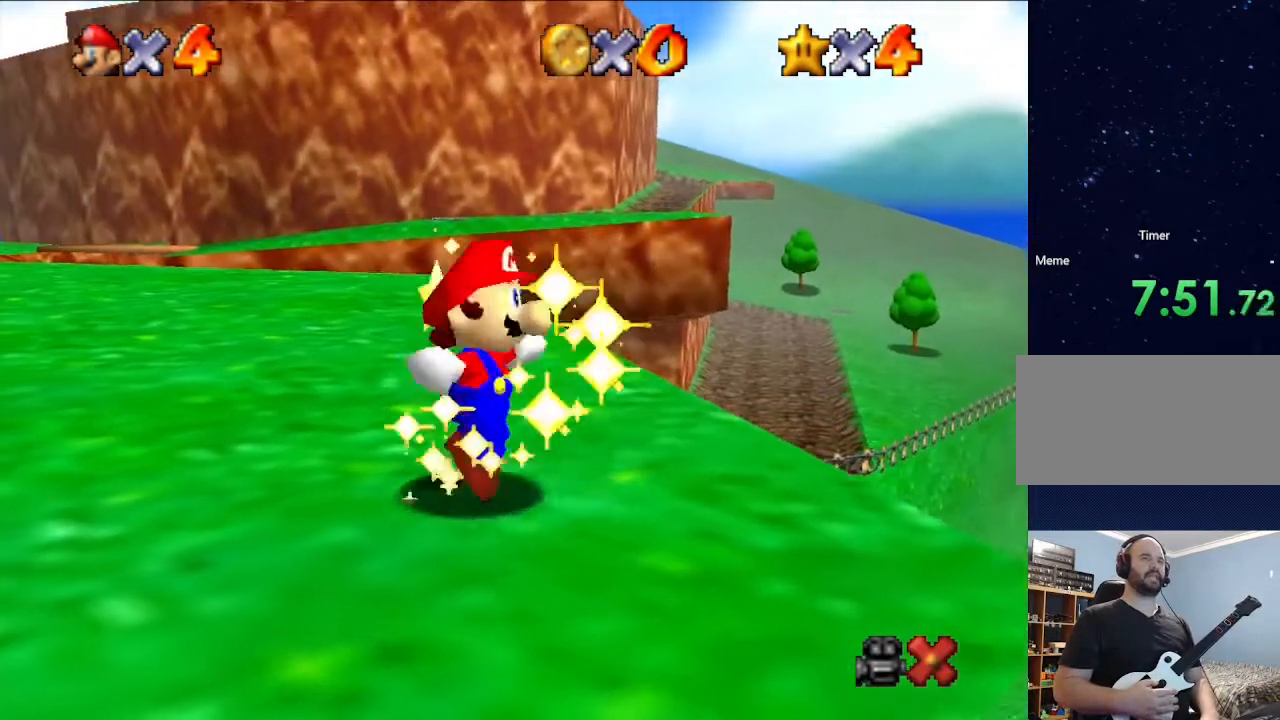
{"buttons": [], "left_stick": "center", "events": []}
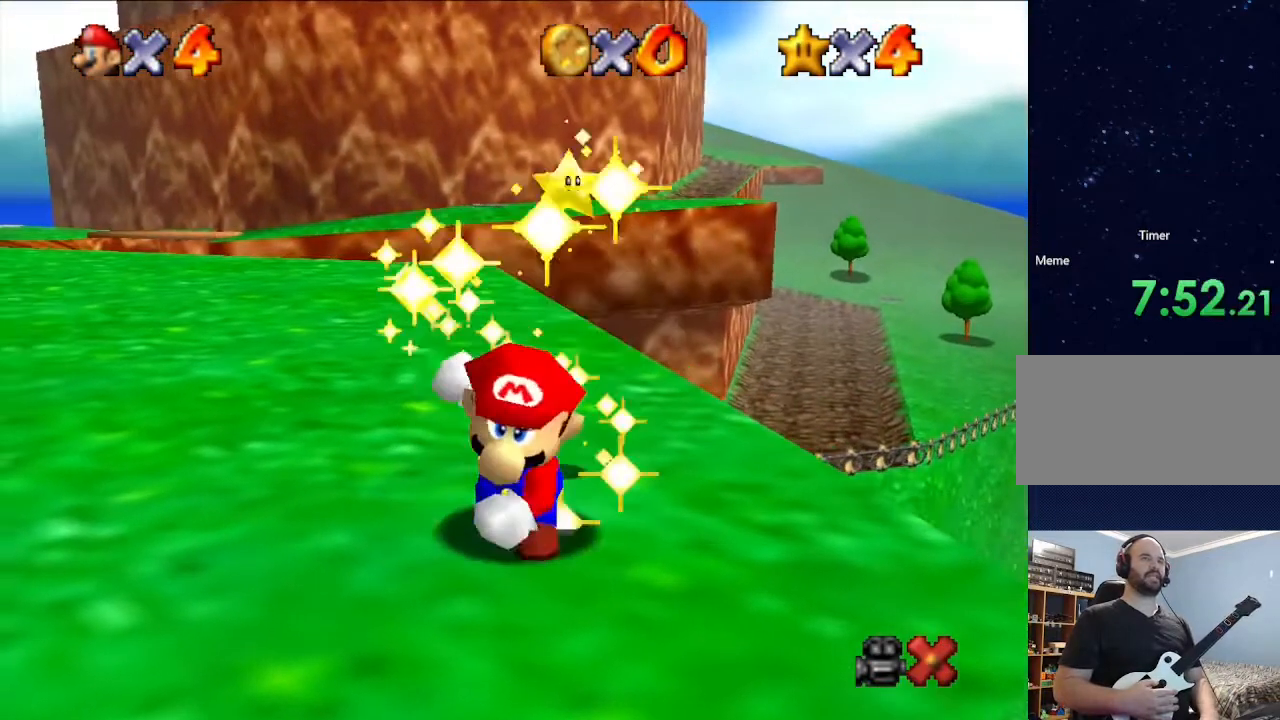
{"buttons": [], "left_stick": "center", "events": []}
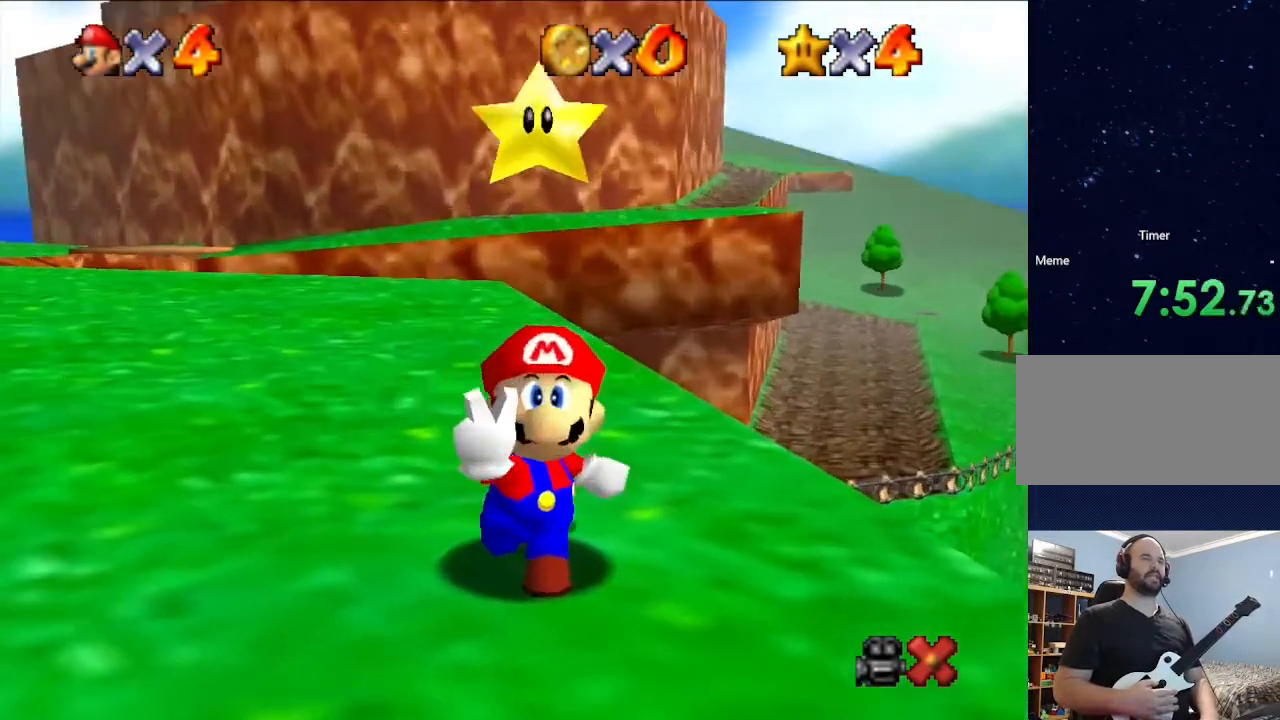
{"buttons": [], "left_stick": "up", "events": [[200, "left_stick", "up-right"], [300, "left_stick", "up"]]}
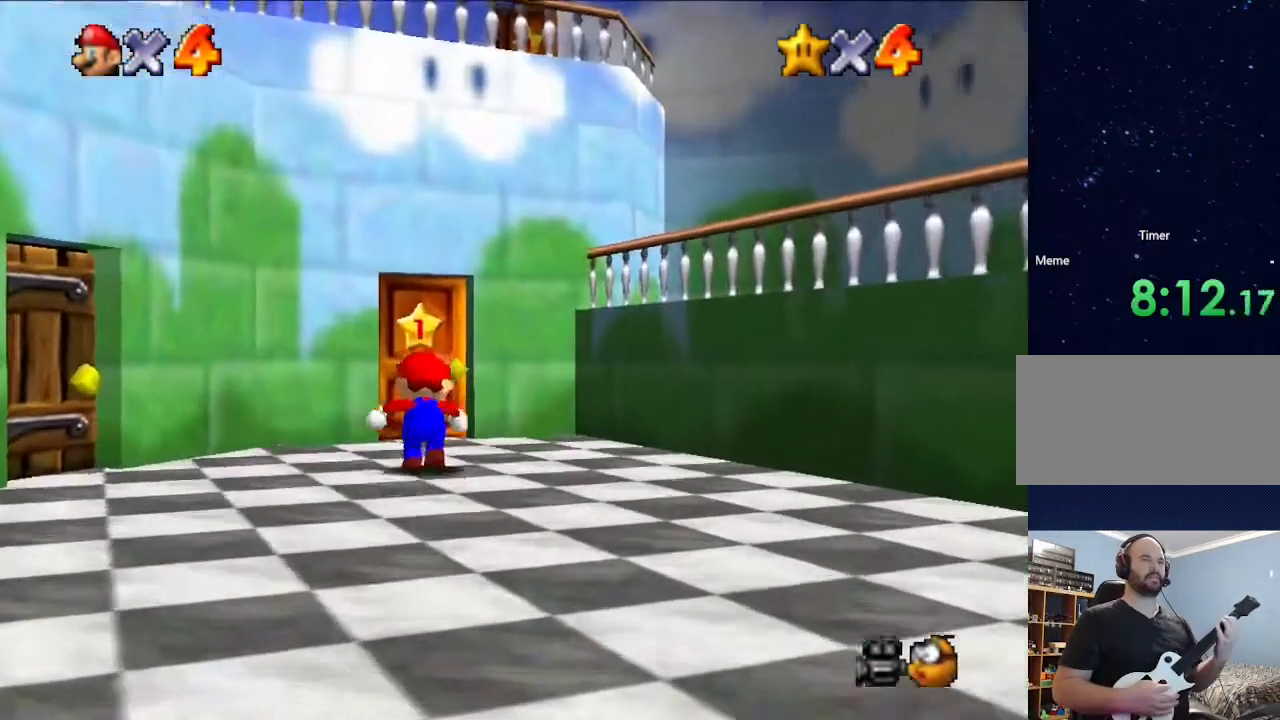
{"buttons": [], "left_stick": "up", "events": [[133, "left_stick", "up-right"], [267, "left_stick", "up"]]}
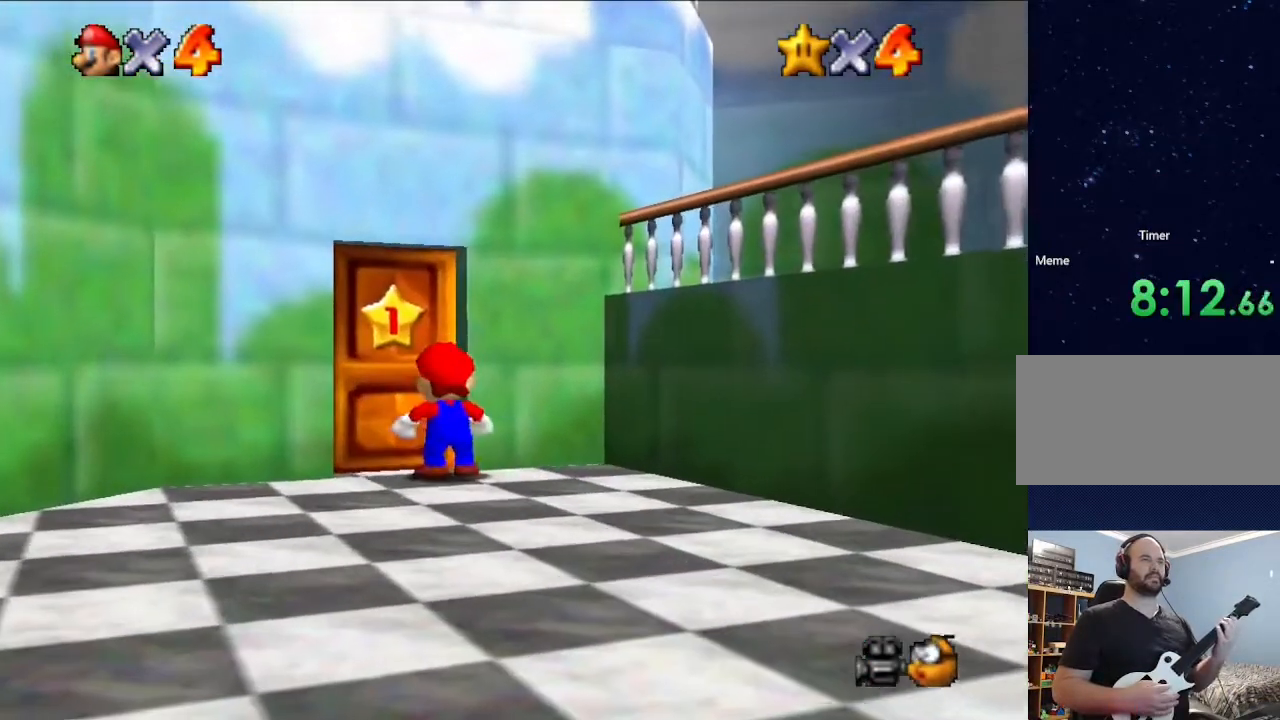
{"buttons": [], "left_stick": "center", "events": [[300, "left_stick", "center"]]}